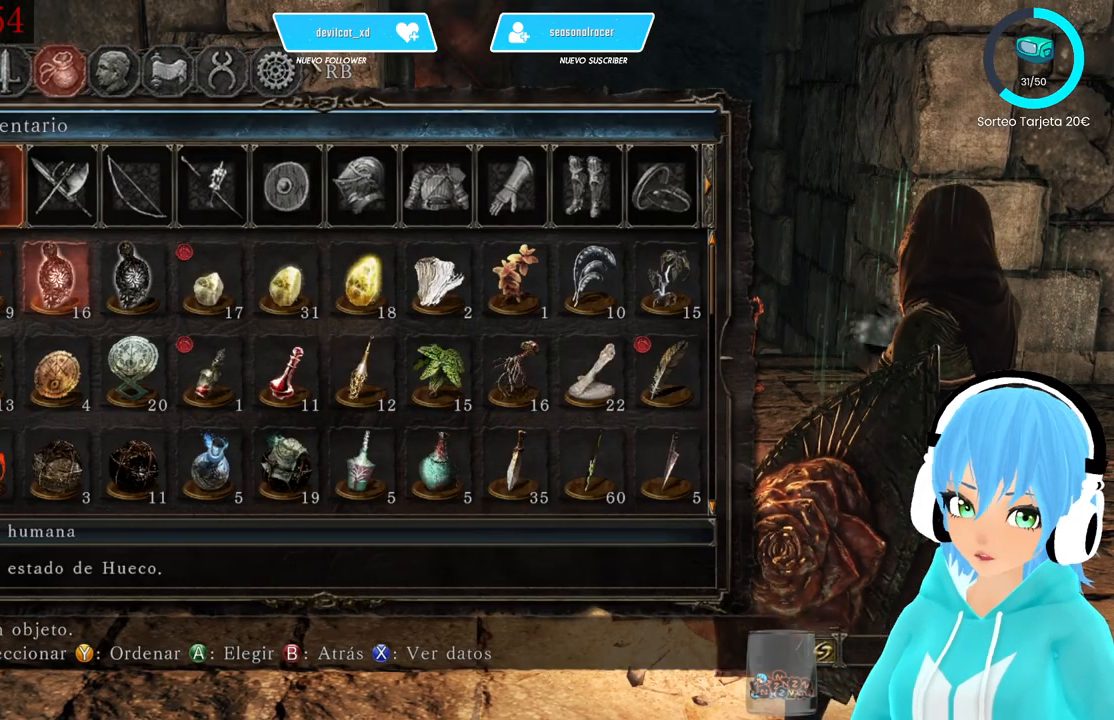
Gameplay with a controller (Xbox layout); each line is a JSON object with the inputs held at the frame after it. "events" lists button and stick changes between this image and that frame as [ms after this image, input, new state], when the widget could be followed in between.
{"buttons": ["B"], "left_stick": "center", "right_stick": "center", "events": [[250, "B", "down"], [333, "B", "up"], [417, "B", "down"]]}
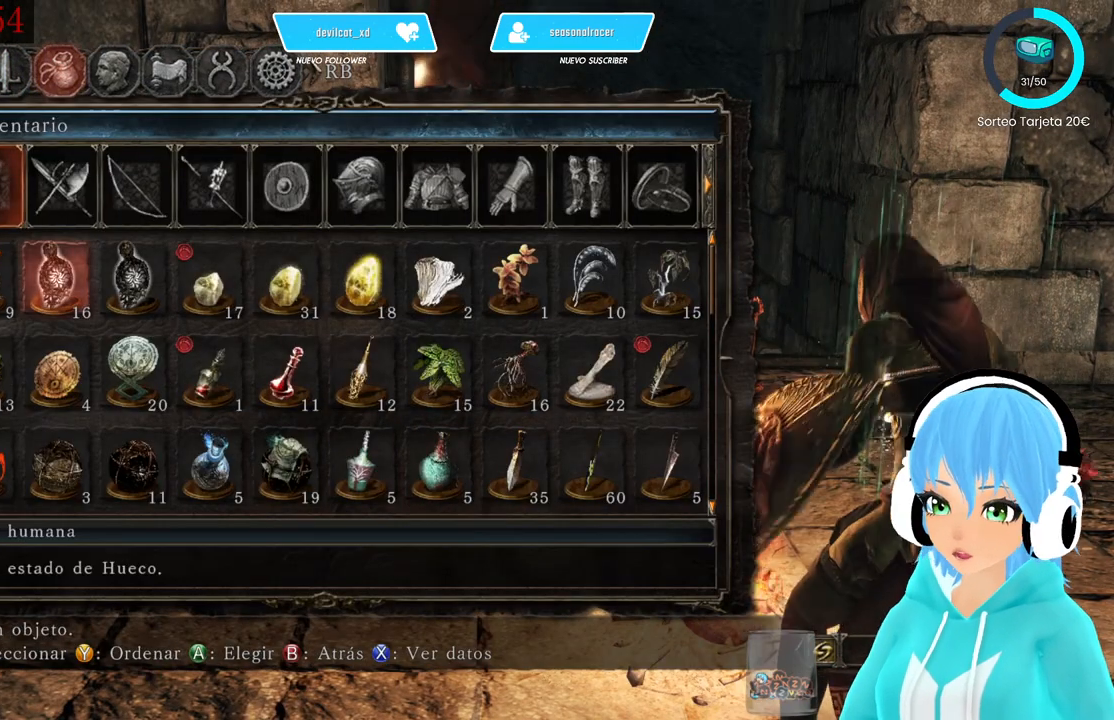
{"buttons": [], "left_stick": "center", "right_stick": "center", "events": [[167, "B", "up"], [250, "B", "down"], [333, "B", "up"], [417, "B", "down"], [500, "B", "up"]]}
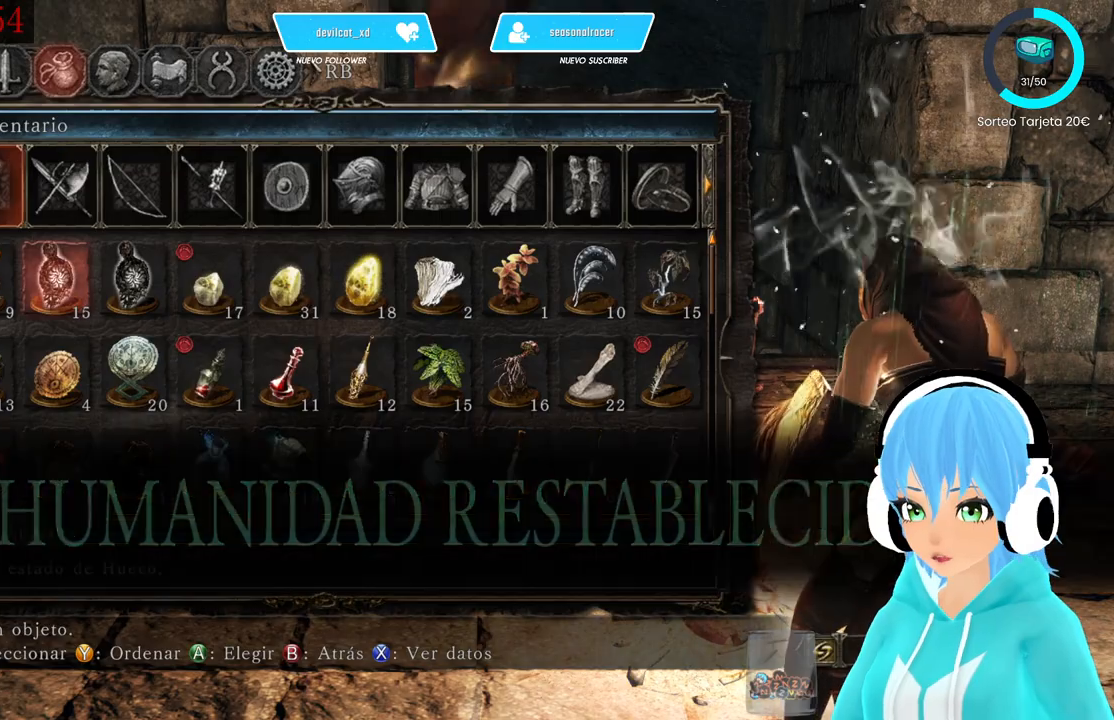
{"buttons": [], "left_stick": "center", "right_stick": "center", "events": [[83, "B", "down"], [167, "B", "up"]]}
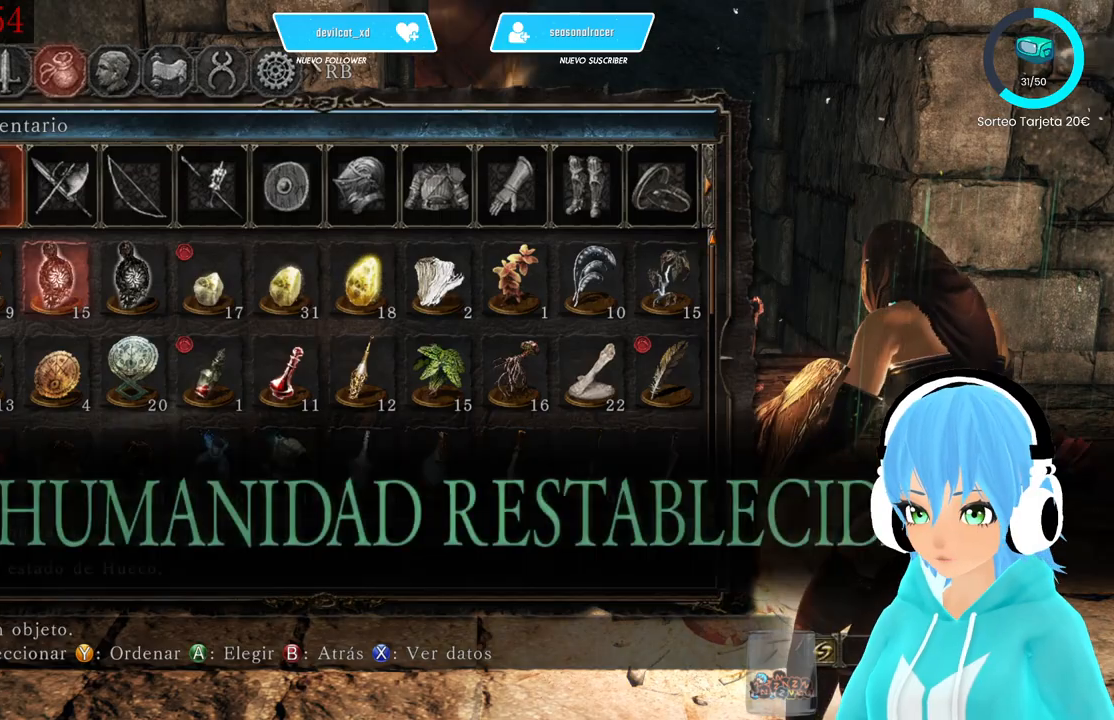
{"buttons": [], "left_stick": "center", "right_stick": "center", "events": []}
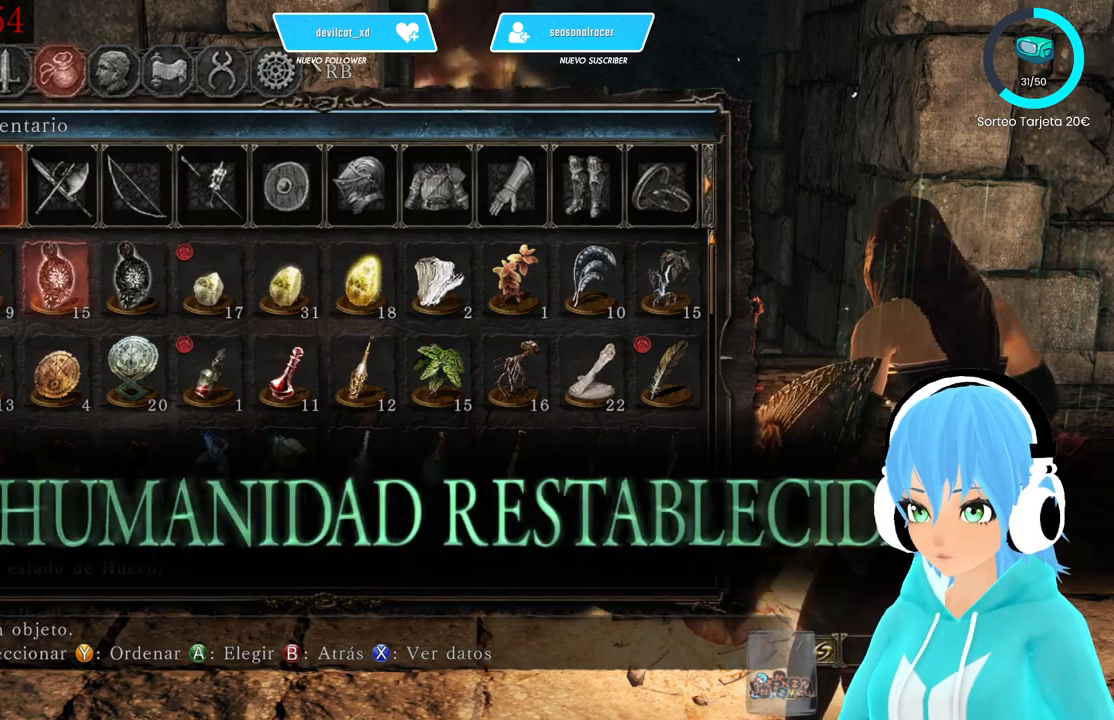
{"buttons": [], "left_stick": "center", "right_stick": "center", "events": [[250, "B", "down"], [333, "B", "up"]]}
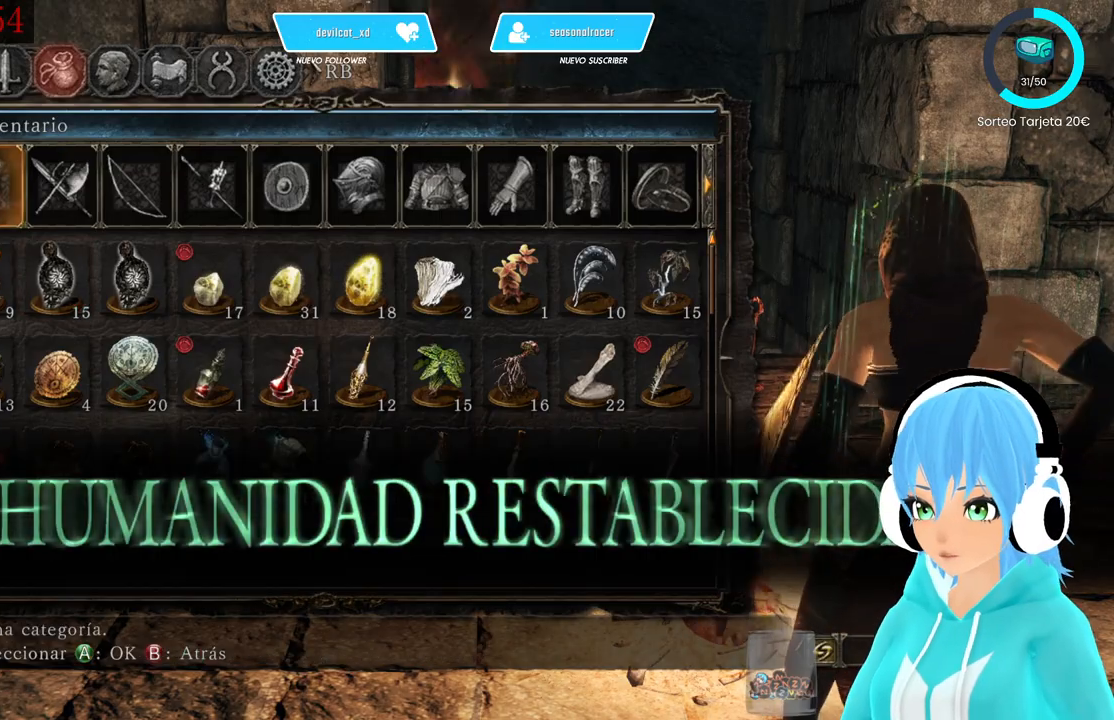
{"buttons": [], "left_stick": "center", "right_stick": "left", "events": [[83, "B", "down"], [250, "B", "up"], [417, "right_stick", "left"]]}
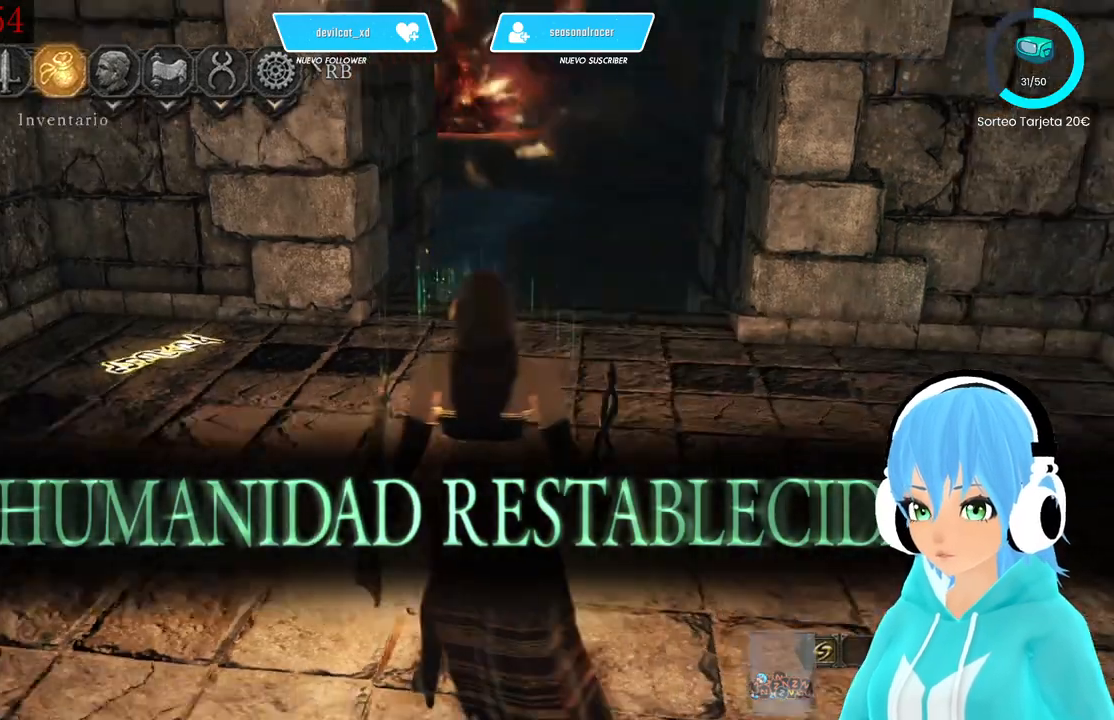
{"buttons": [], "left_stick": "left", "right_stick": "center", "events": [[83, "right_stick", "center"], [167, "left_stick", "up"], [250, "B", "down"], [250, "left_stick", "center"], [333, "B", "up"], [500, "left_stick", "left"]]}
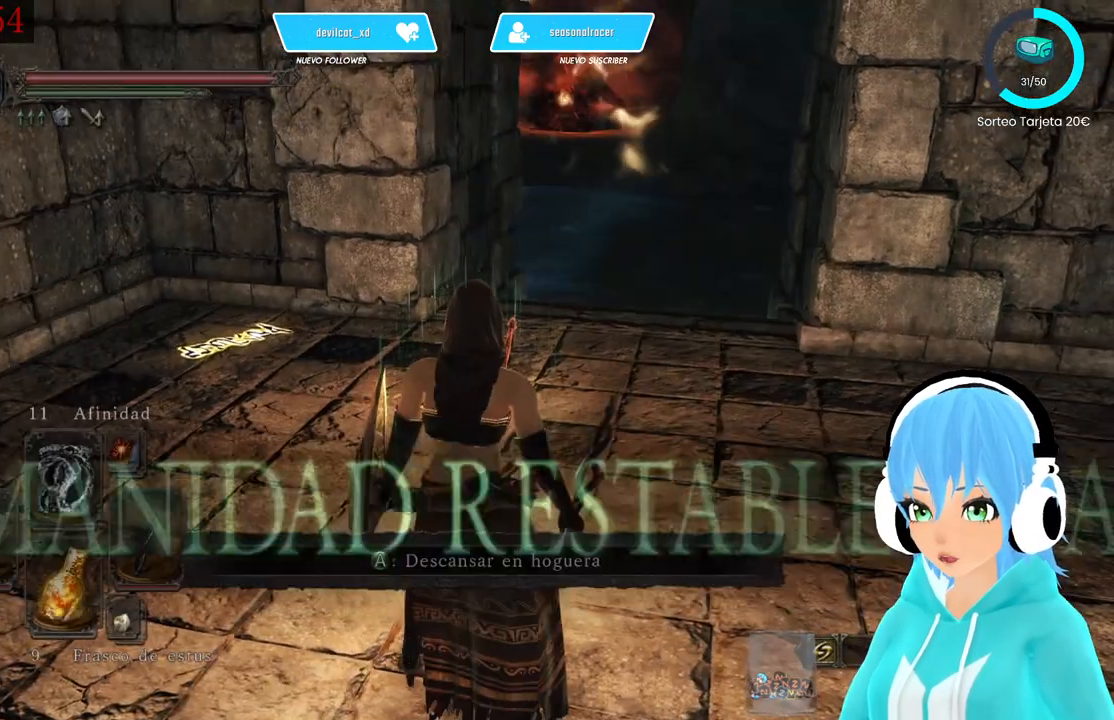
{"buttons": [], "left_stick": "up-left", "right_stick": "center", "events": [[83, "left_stick", "up-left"], [83, "right_stick", "left"], [333, "right_stick", "center"]]}
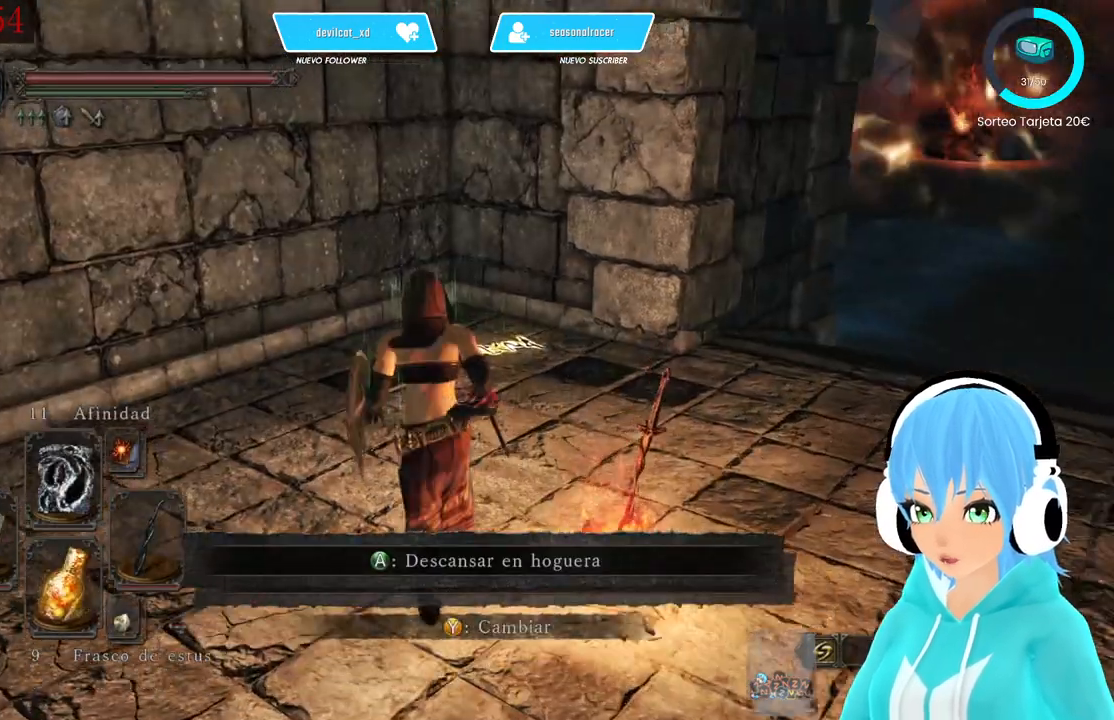
{"buttons": [], "left_stick": "up", "right_stick": "center", "events": [[250, "left_stick", "up"]]}
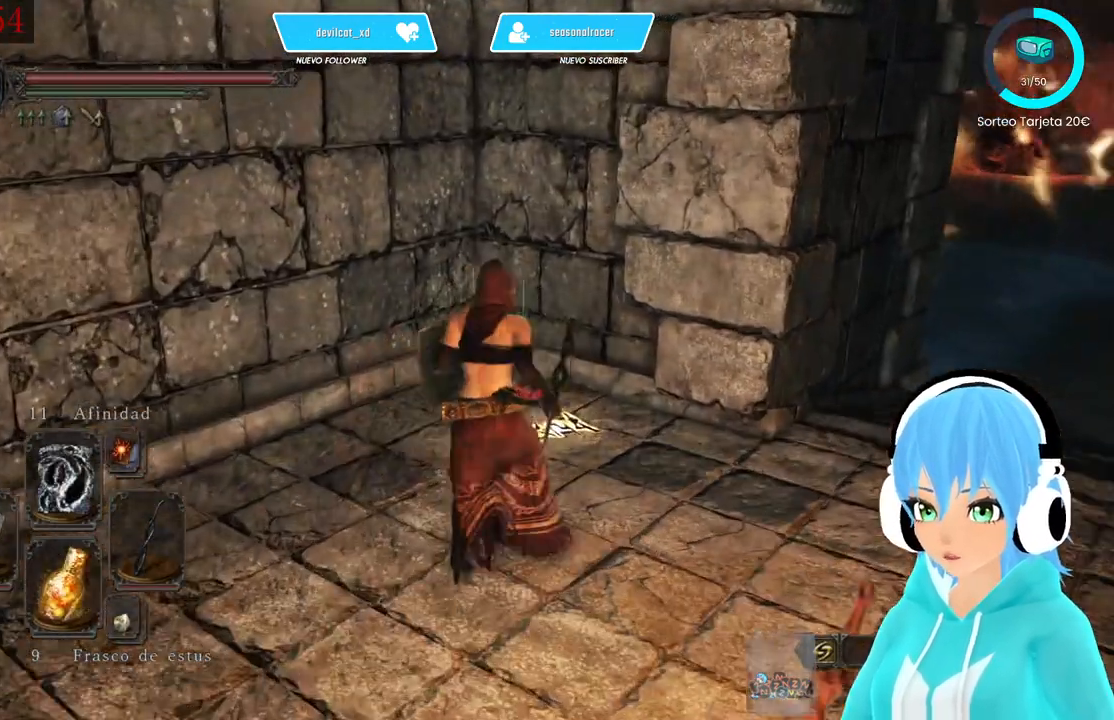
{"buttons": ["A"], "left_stick": "center", "right_stick": "center", "events": [[250, "A", "down"], [333, "A", "up"], [333, "left_stick", "center"], [500, "A", "down"]]}
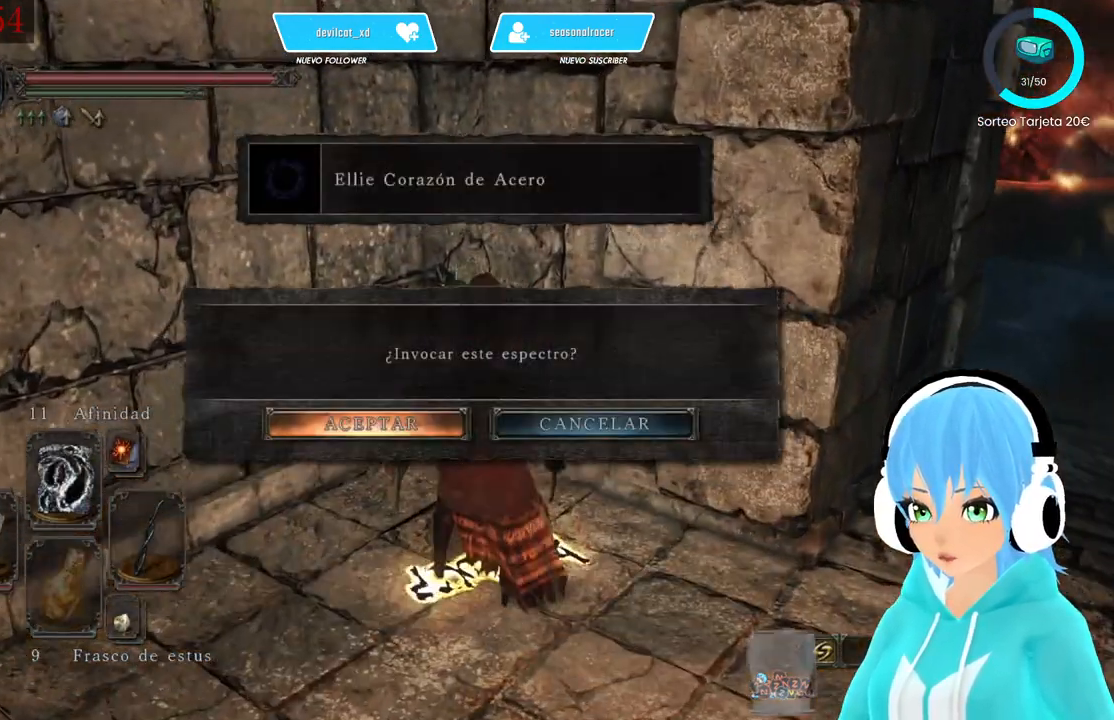
{"buttons": [], "left_stick": "down", "right_stick": "right", "events": [[167, "A", "up"], [333, "left_stick", "down"], [333, "right_stick", "right"]]}
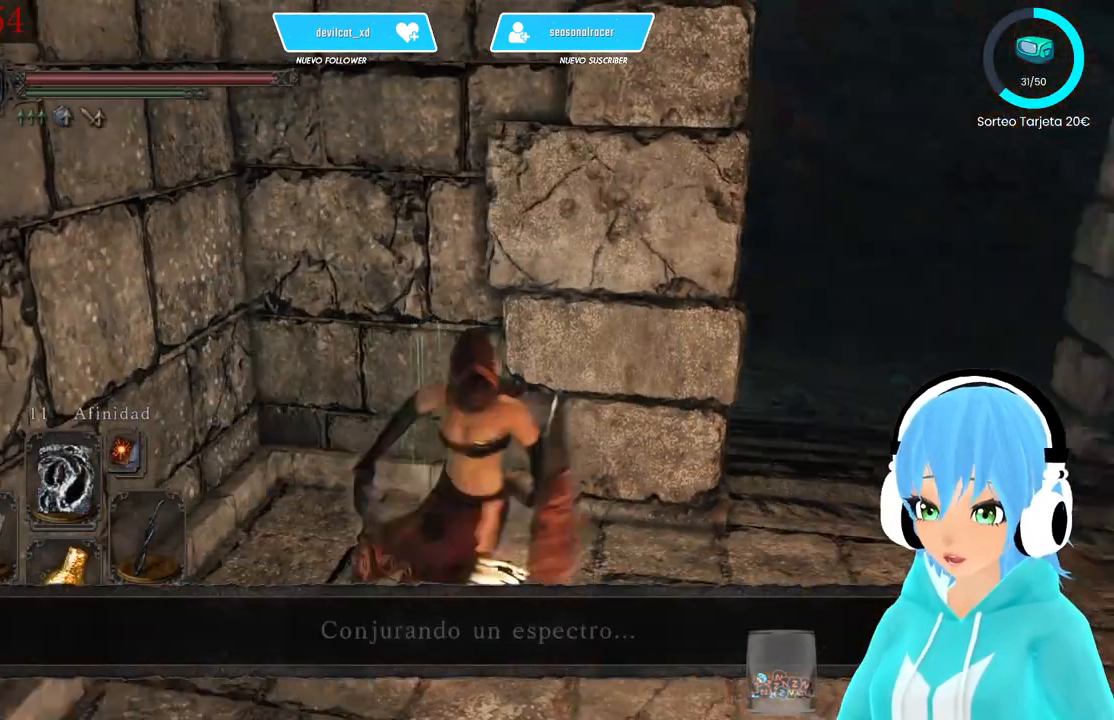
{"buttons": [], "left_stick": "down-right", "right_stick": "center", "events": [[167, "left_stick", "down-right"], [167, "right_stick", "center"]]}
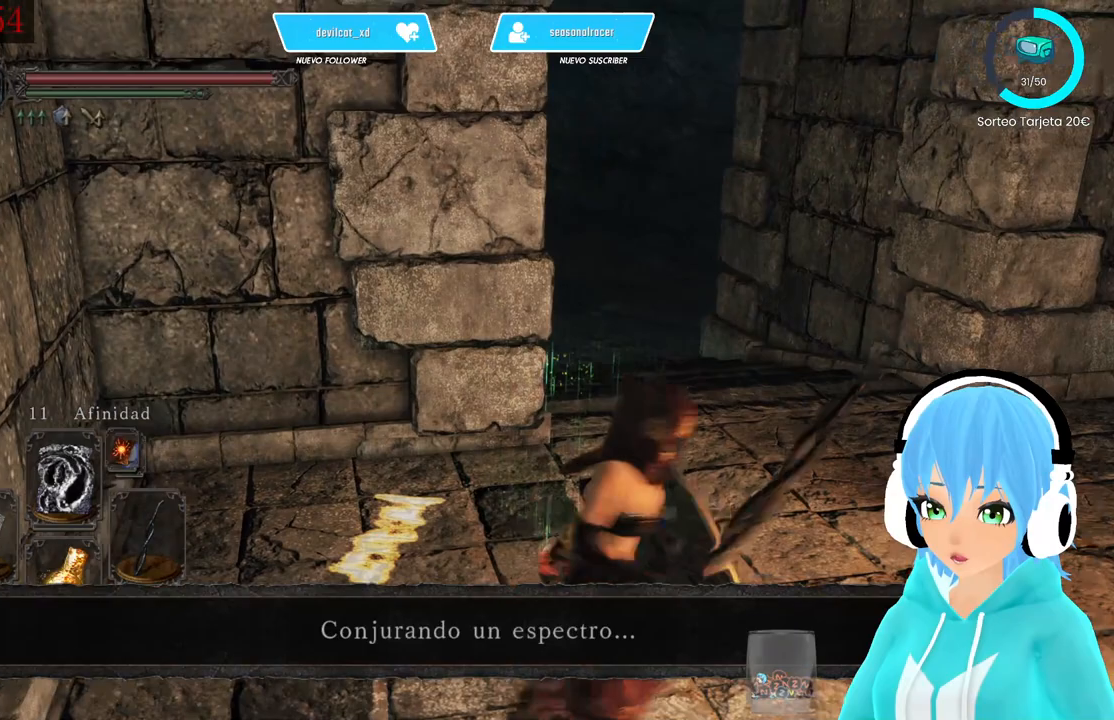
{"buttons": [], "left_stick": "center", "right_stick": "center", "events": [[167, "left_stick", "right"], [333, "A", "down"], [417, "A", "up"], [417, "left_stick", "center"]]}
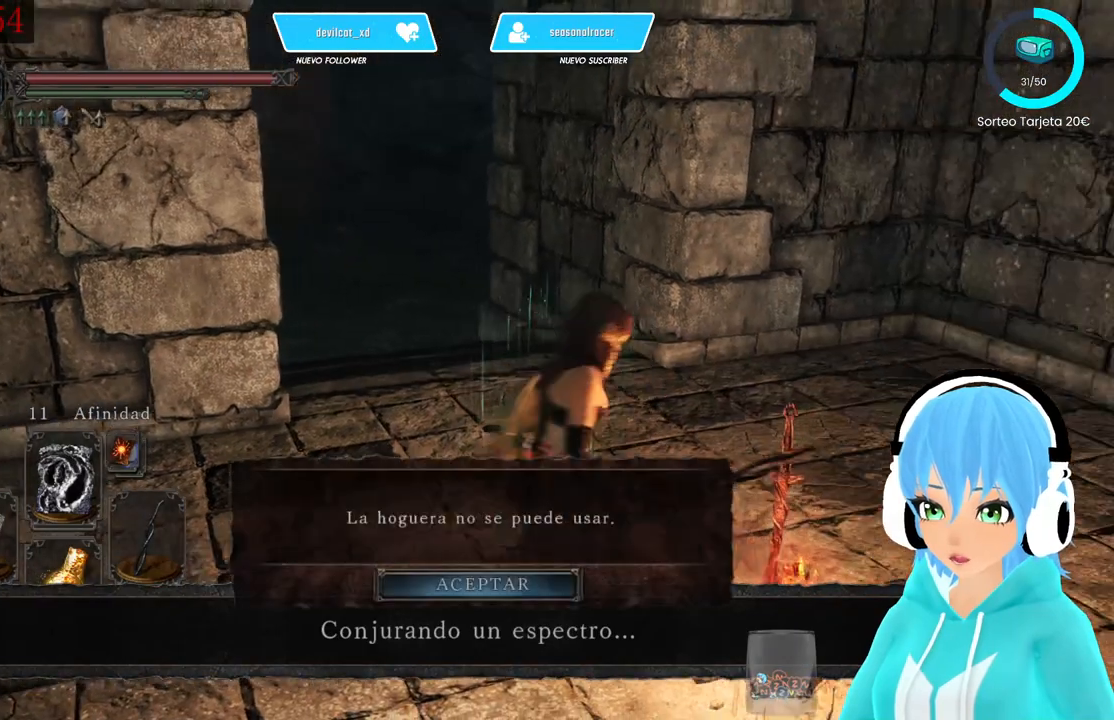
{"buttons": [], "left_stick": "center", "right_stick": "center", "events": [[333, "right_stick", "left"], [500, "right_stick", "center"]]}
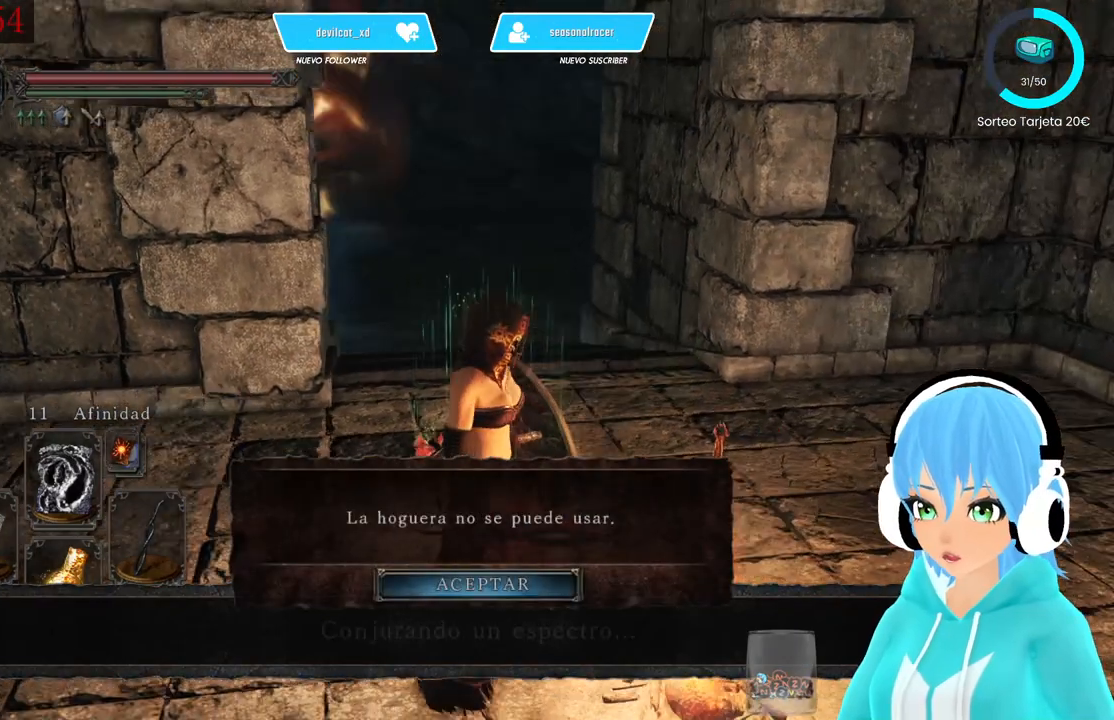
{"buttons": [], "left_stick": "center", "right_stick": "center", "events": [[83, "A", "down"], [167, "A", "up"], [333, "right_stick", "left"], [500, "right_stick", "center"]]}
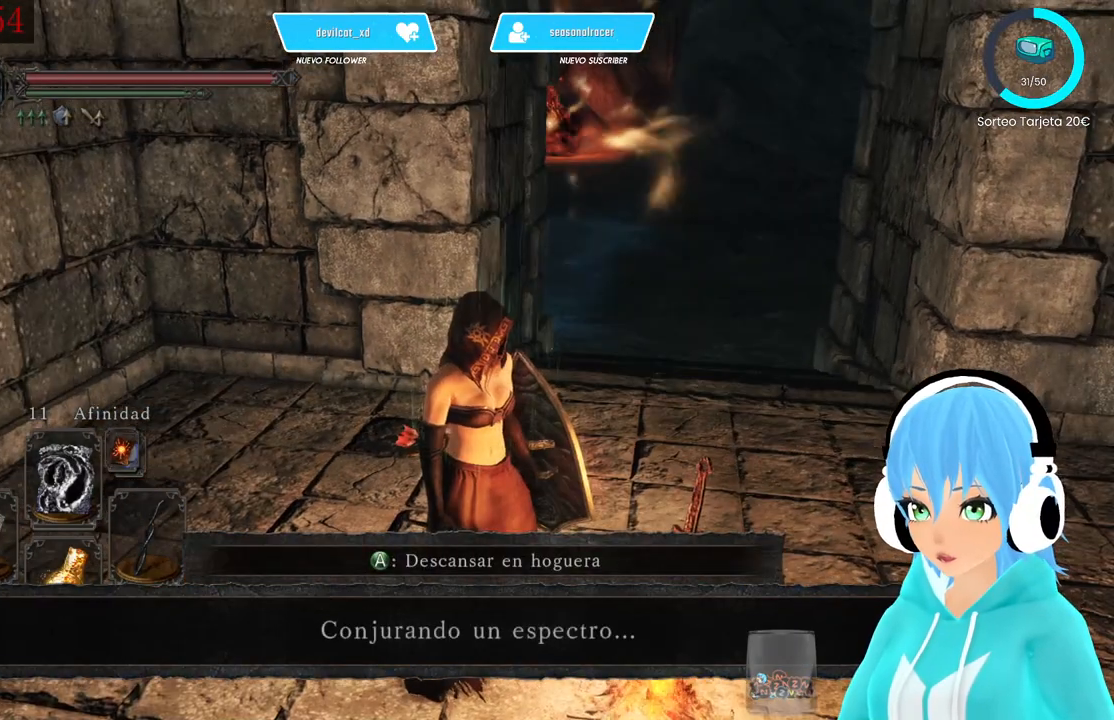
{"buttons": [], "left_stick": "down-left", "right_stick": "center", "events": [[167, "left_stick", "down-left"]]}
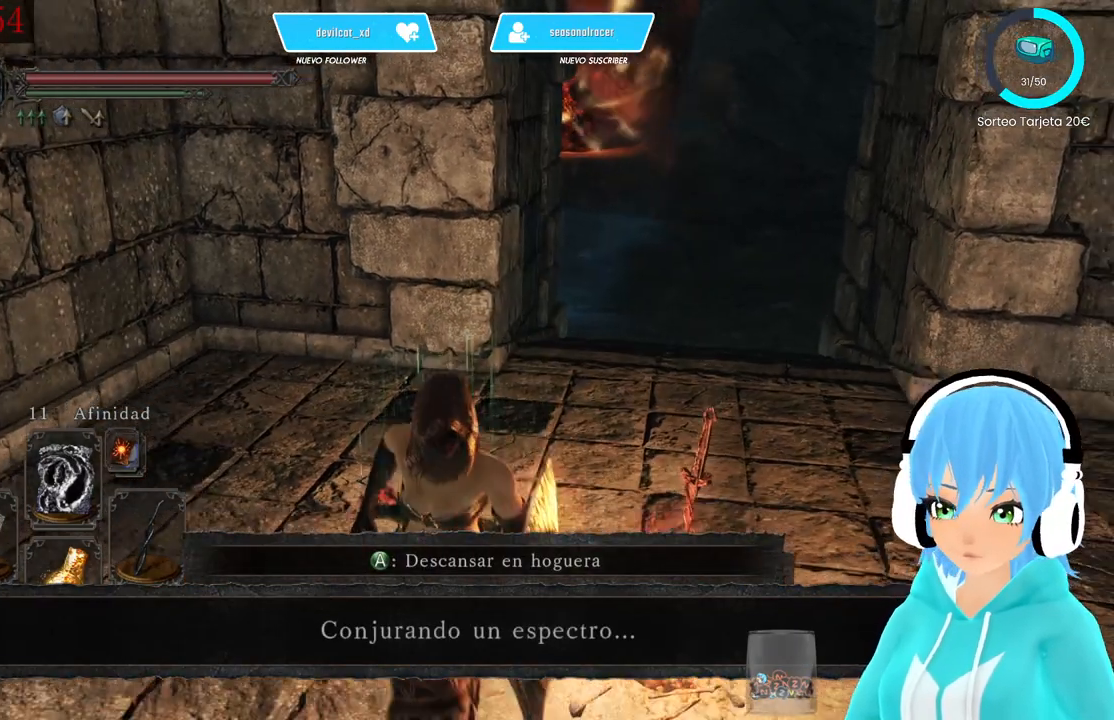
{"buttons": [], "left_stick": "center", "right_stick": "center", "events": [[250, "left_stick", "center"]]}
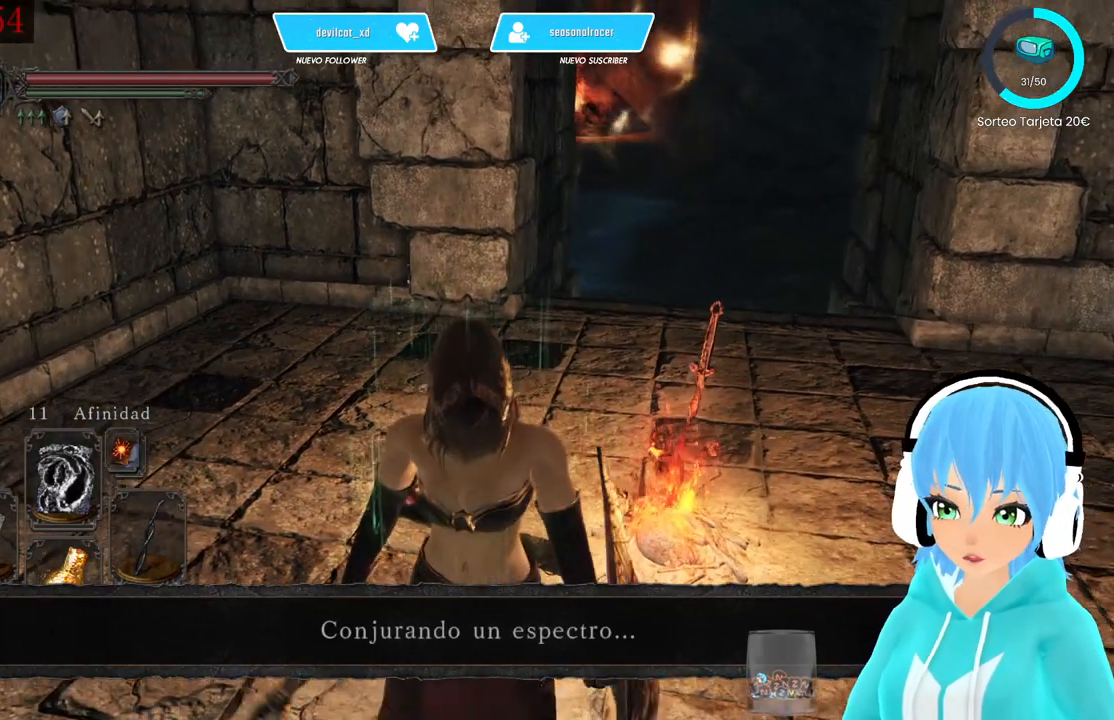
{"buttons": [], "left_stick": "center", "right_stick": "center", "events": []}
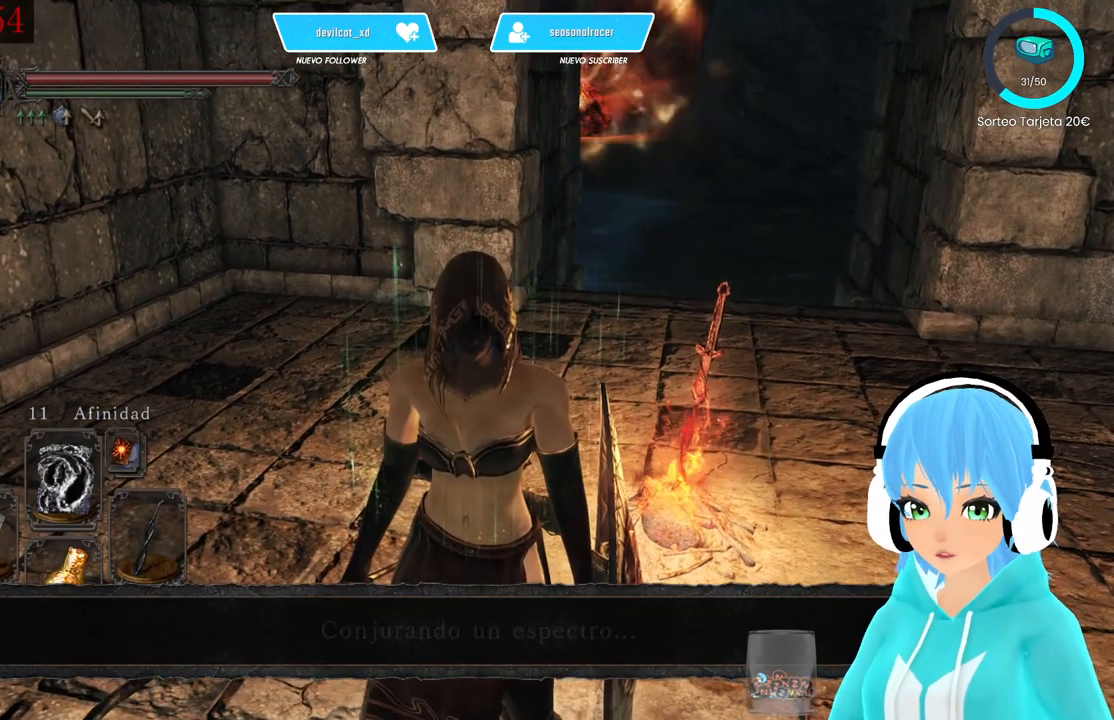
{"buttons": [], "left_stick": "center", "right_stick": "center", "events": []}
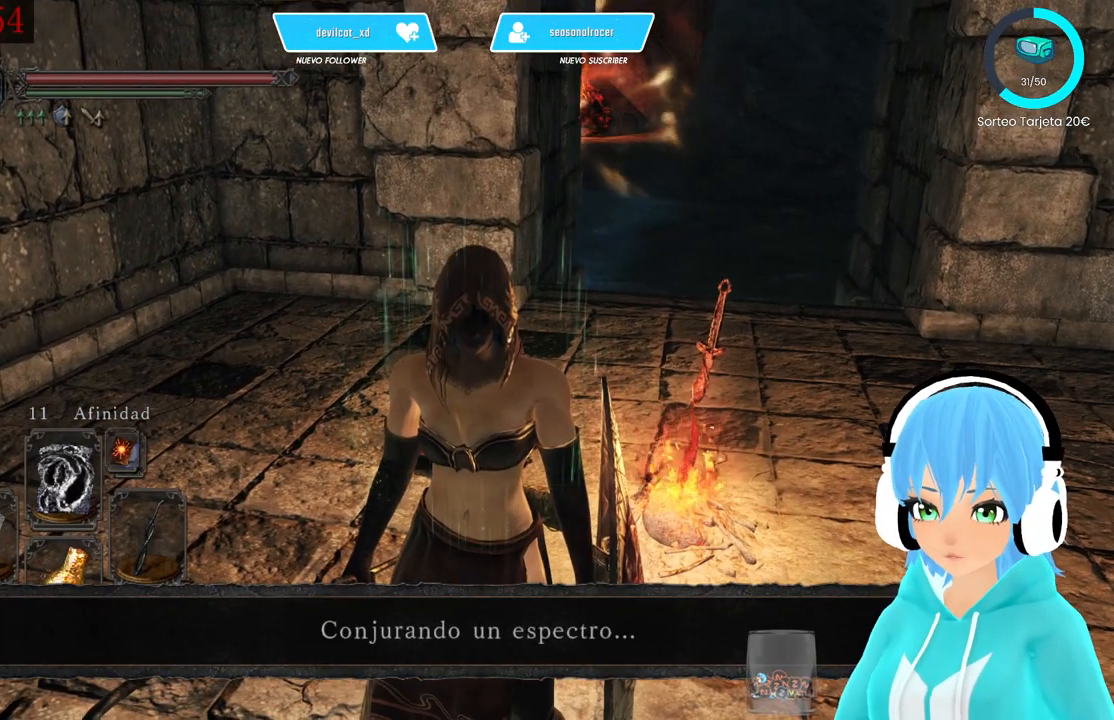
{"buttons": [], "left_stick": "center", "right_stick": "center", "events": []}
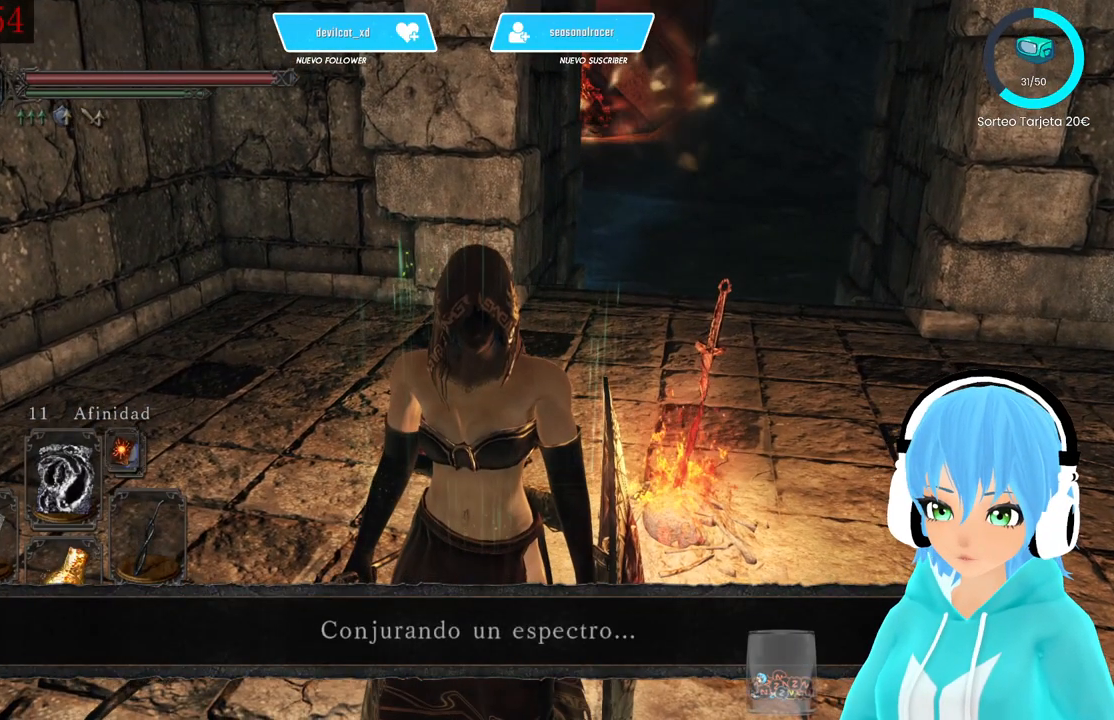
{"buttons": [], "left_stick": "center", "right_stick": "center", "events": []}
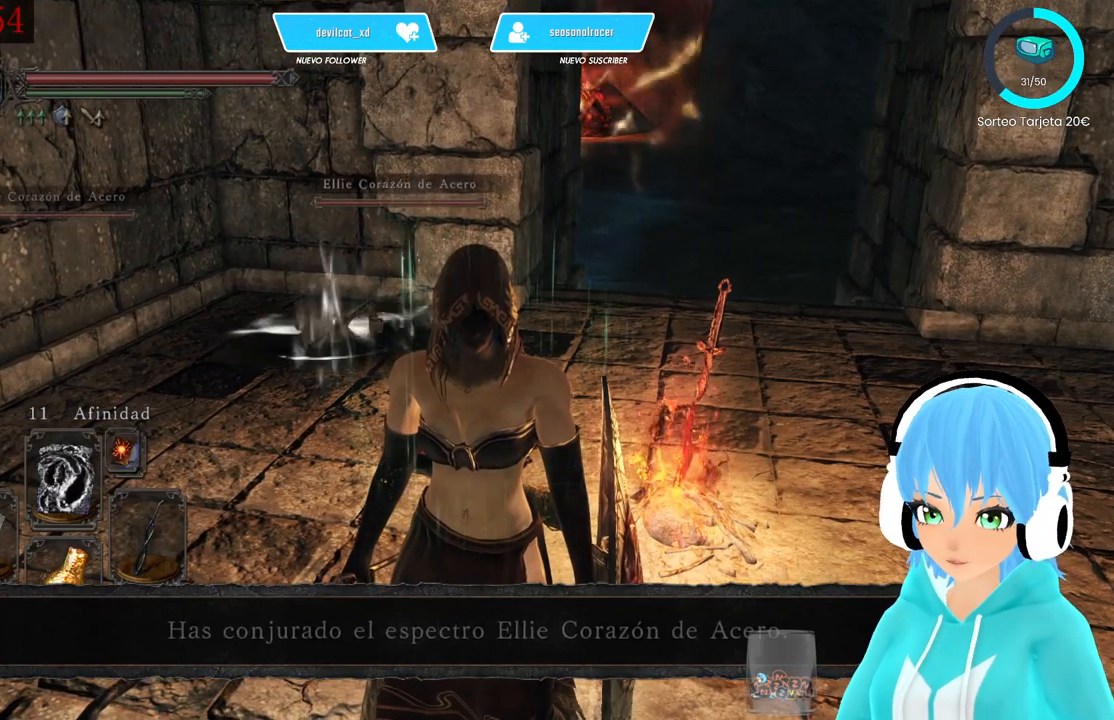
{"buttons": [], "left_stick": "center", "right_stick": "center", "events": []}
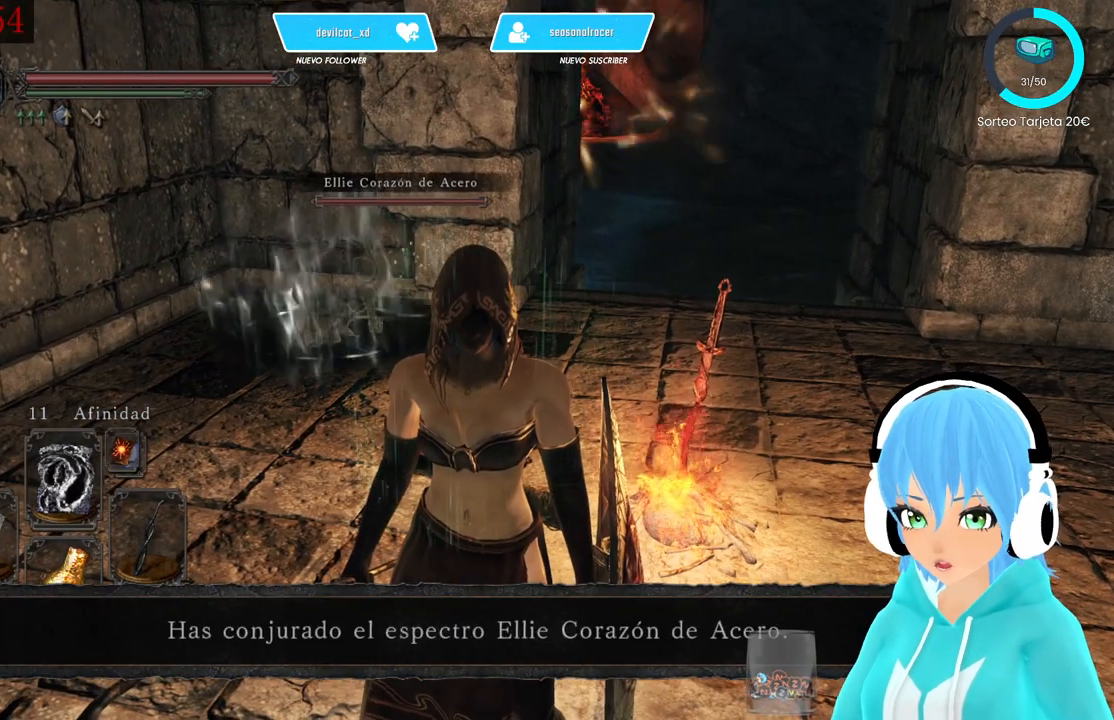
{"buttons": [], "left_stick": "center", "right_stick": "center", "events": []}
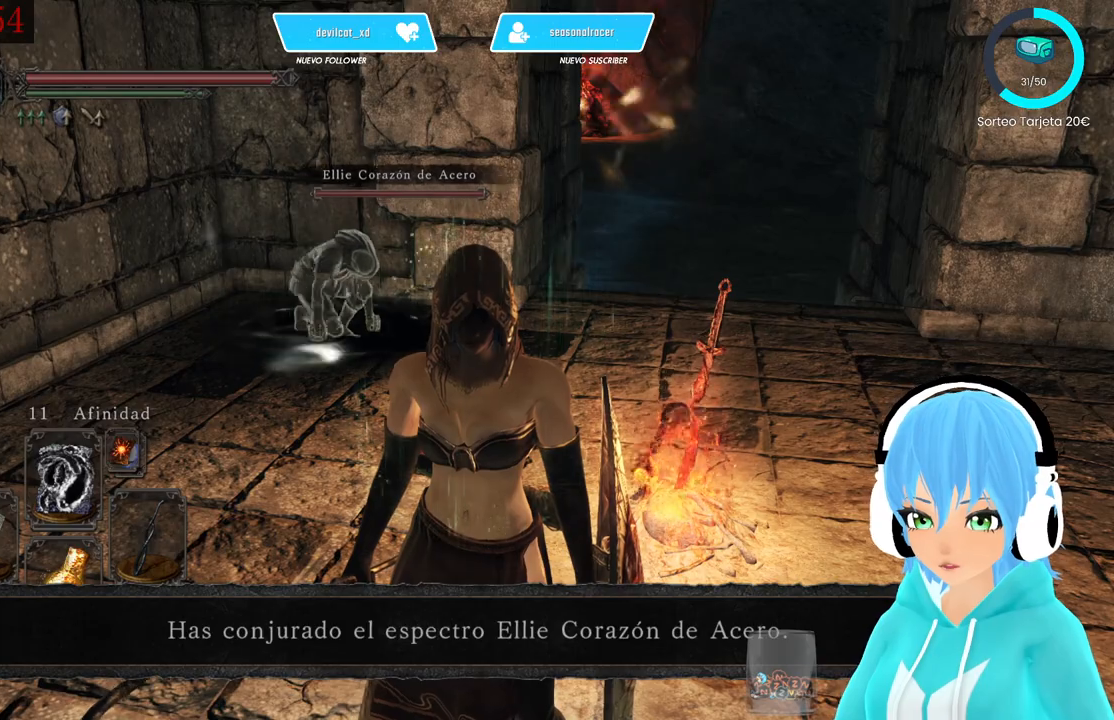
{"buttons": [], "left_stick": "center", "right_stick": "center", "events": []}
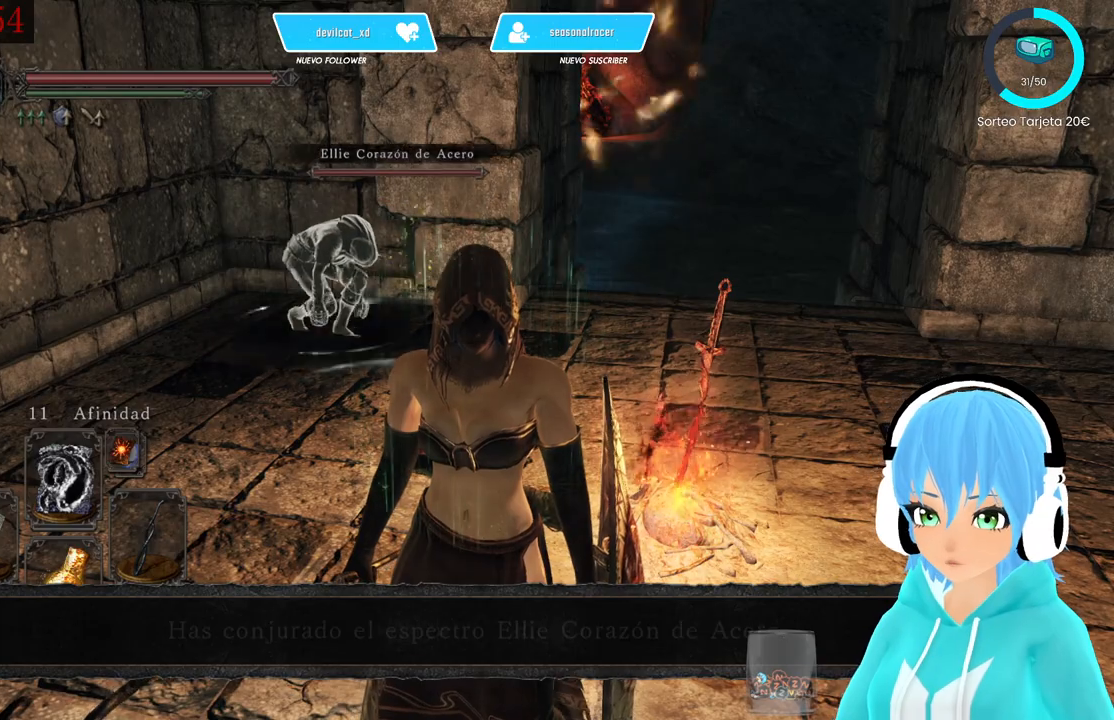
{"buttons": [], "left_stick": "center", "right_stick": "center", "events": []}
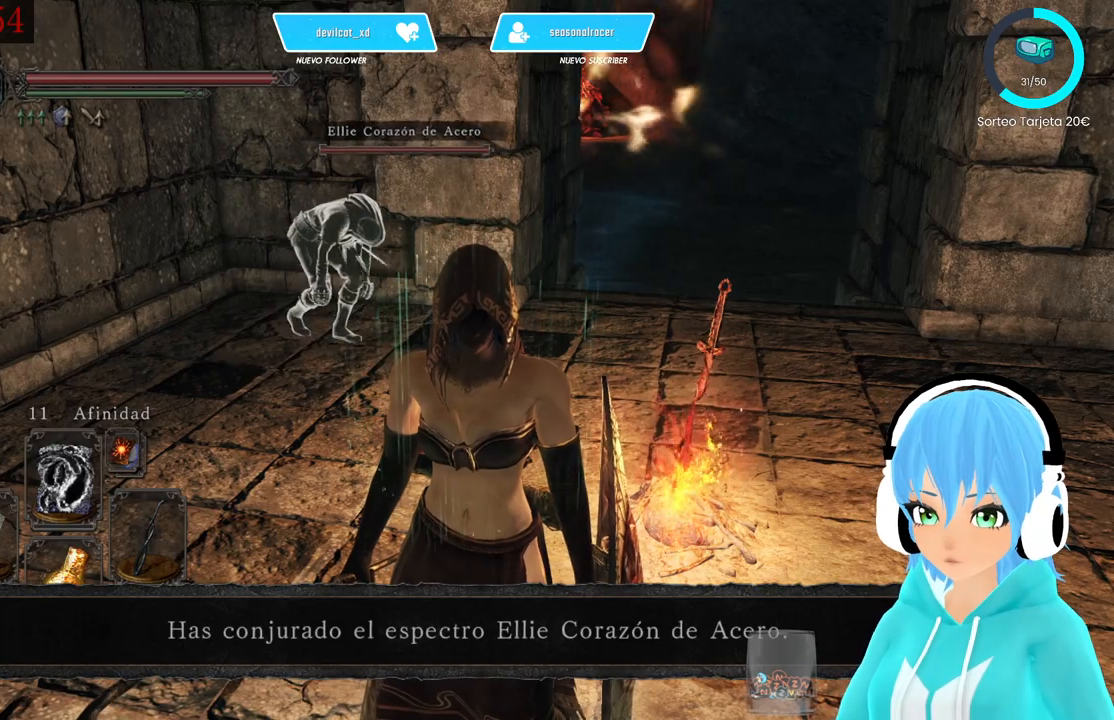
{"buttons": [], "left_stick": "center", "right_stick": "center", "events": []}
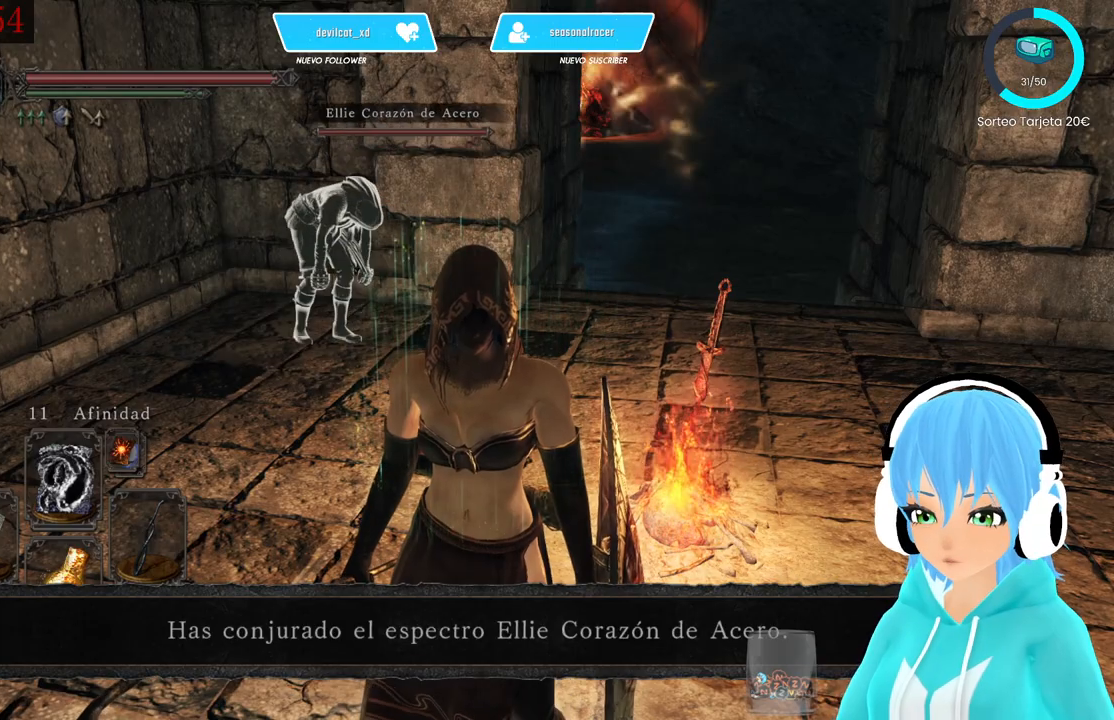
{"buttons": [], "left_stick": "center", "right_stick": "center", "events": [[250, "right_stick", "up-left"], [417, "right_stick", "center"]]}
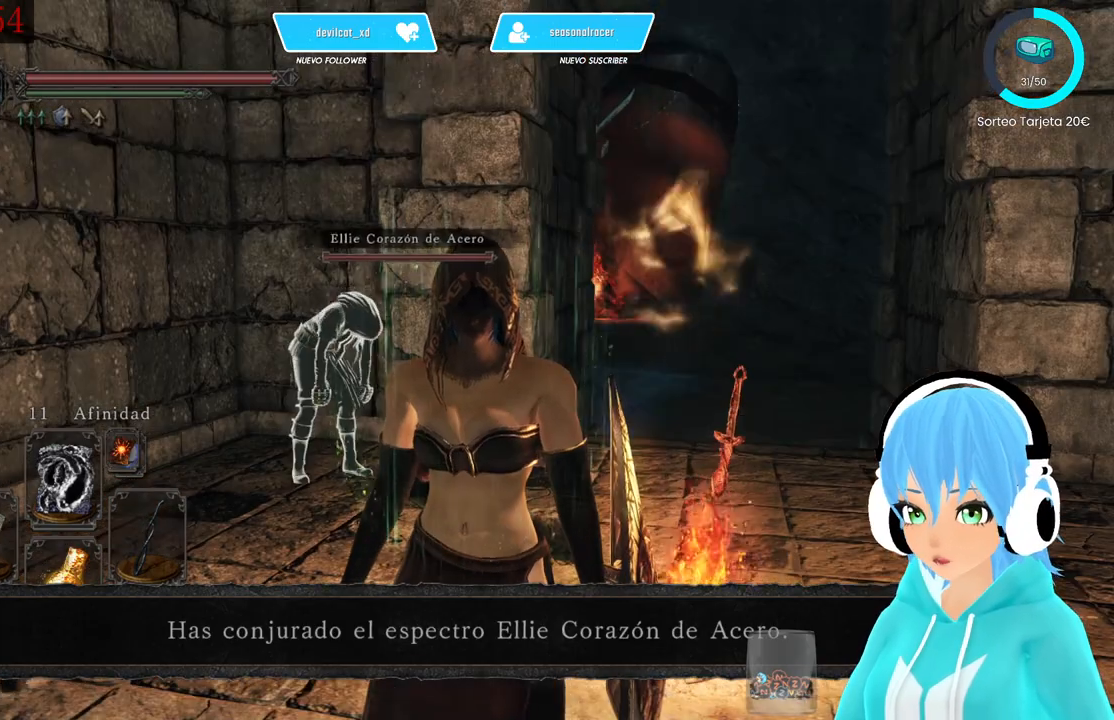
{"buttons": [], "left_stick": "center", "right_stick": "center", "events": [[333, "right_stick", "down-left"], [417, "right_stick", "center"]]}
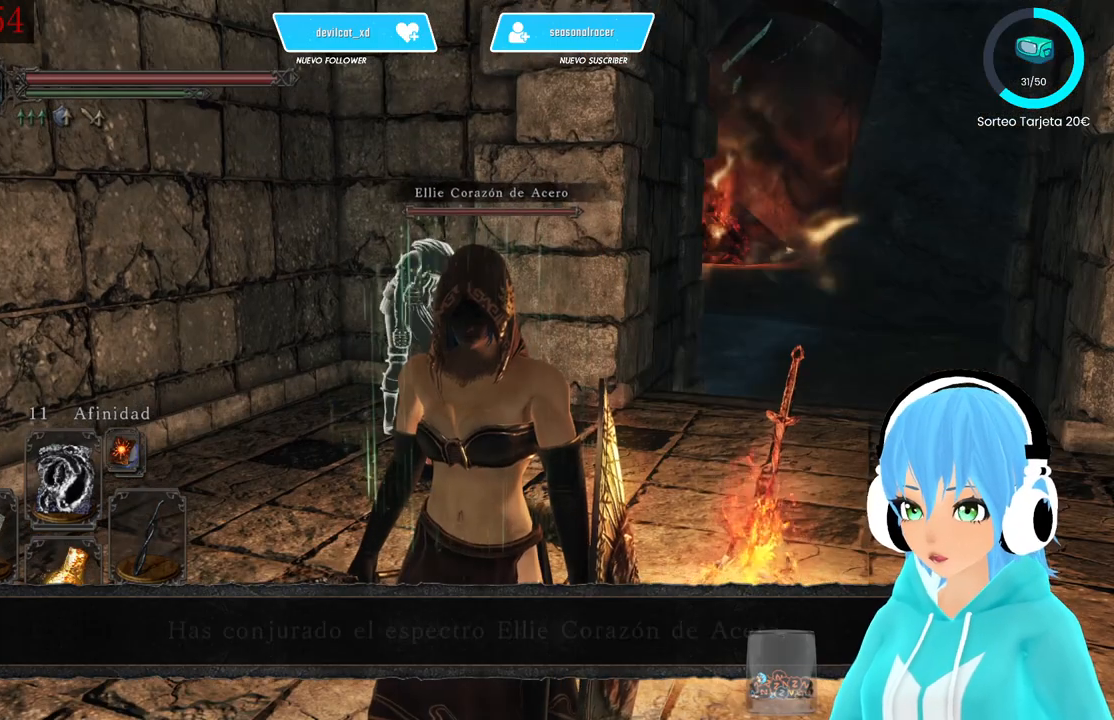
{"buttons": [], "left_stick": "up", "right_stick": "center", "events": [[417, "left_stick", "up"]]}
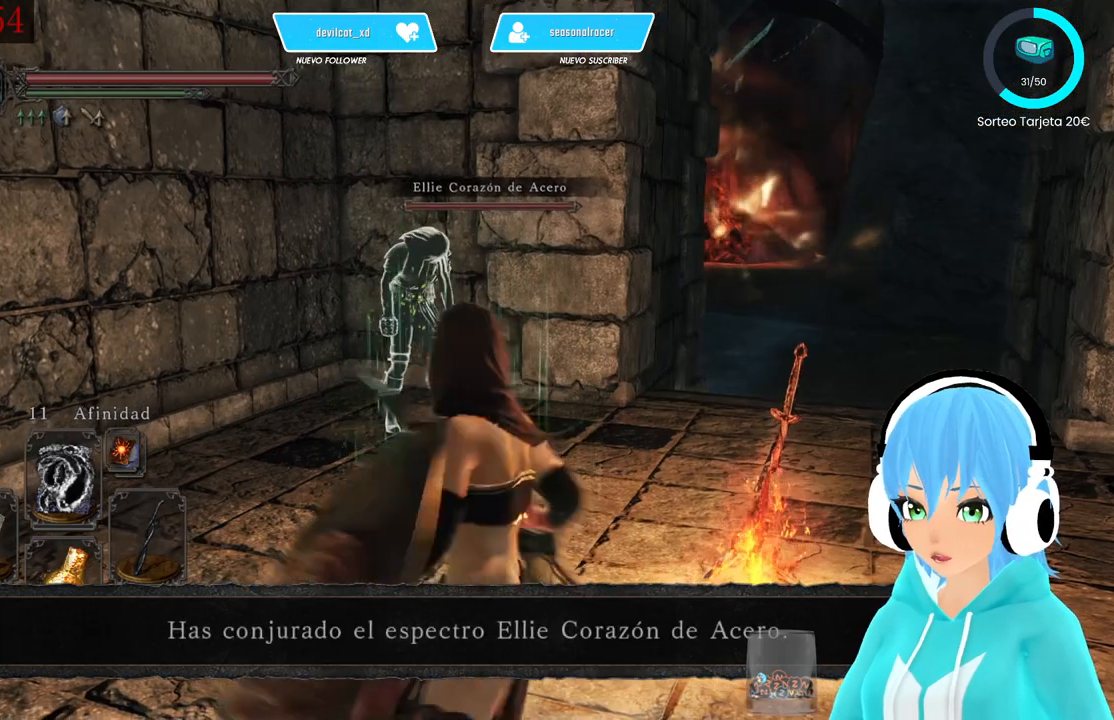
{"buttons": [], "left_stick": "up", "right_stick": "center", "events": [[250, "right_stick", "right"], [500, "right_stick", "center"]]}